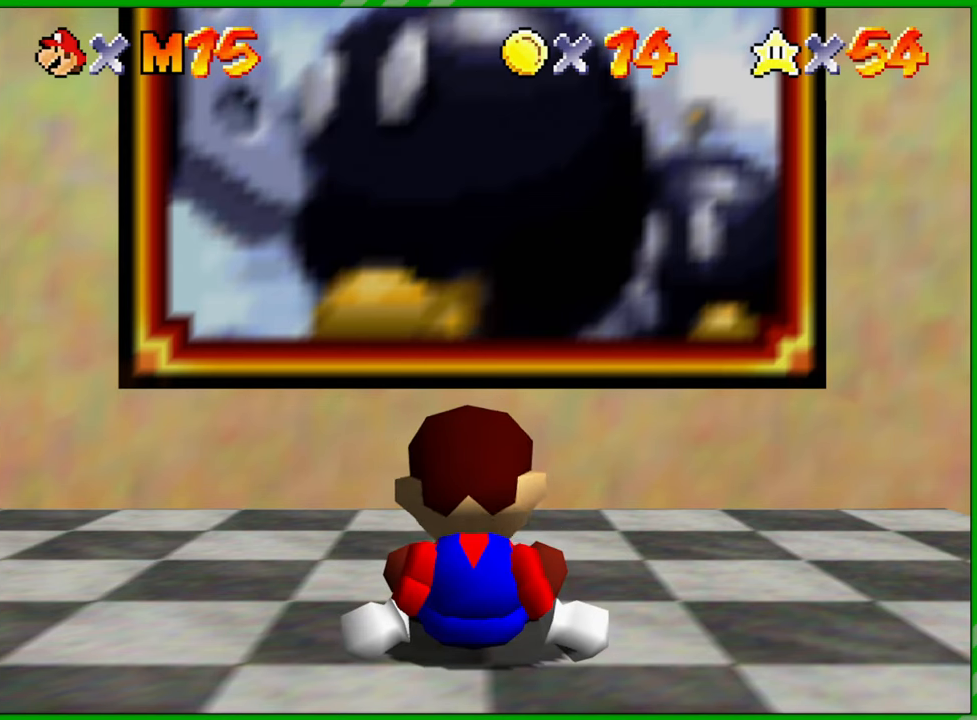
Gameplay with a controller (Nintendo layout); each line is a JSON object with the inputs held at the frame after it. "events" lists button and stick changes between this image and that frame as [ms after this image, input, new state], when the widget could be followed in between. Not read: L1 L3 R1 R3 X Y Z.
{"buttons": [], "left_stick": "up", "events": [[150, "left_stick", "up"]]}
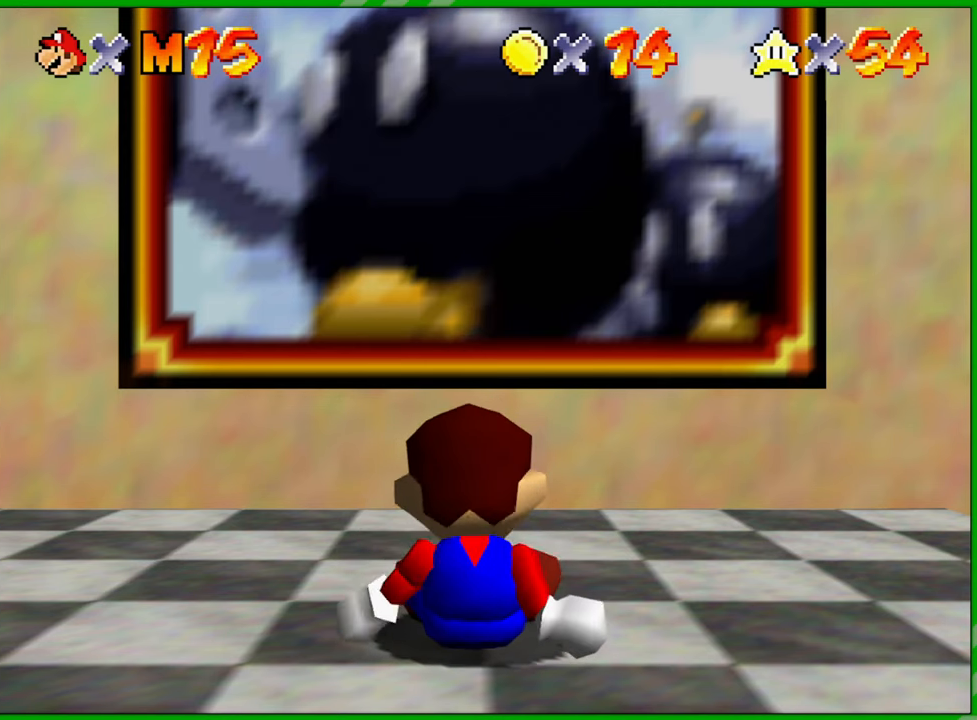
{"buttons": [], "left_stick": "center", "events": [[267, "left_stick", "center"]]}
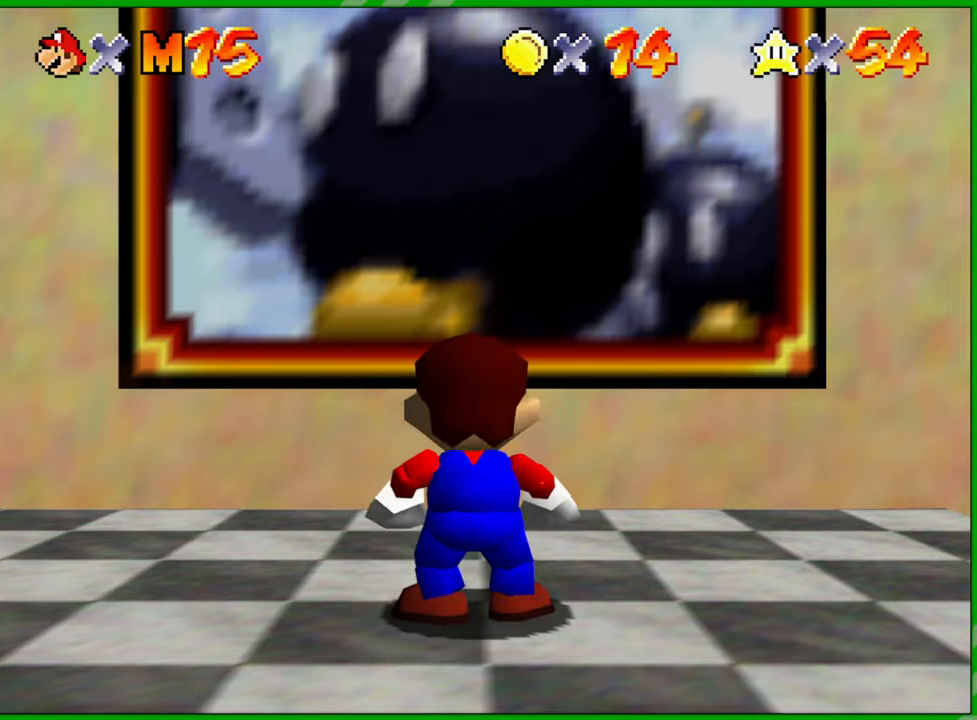
{"buttons": [], "left_stick": "center", "events": [[350, "C_LEFT", "down"], [450, "C_LEFT", "up"]]}
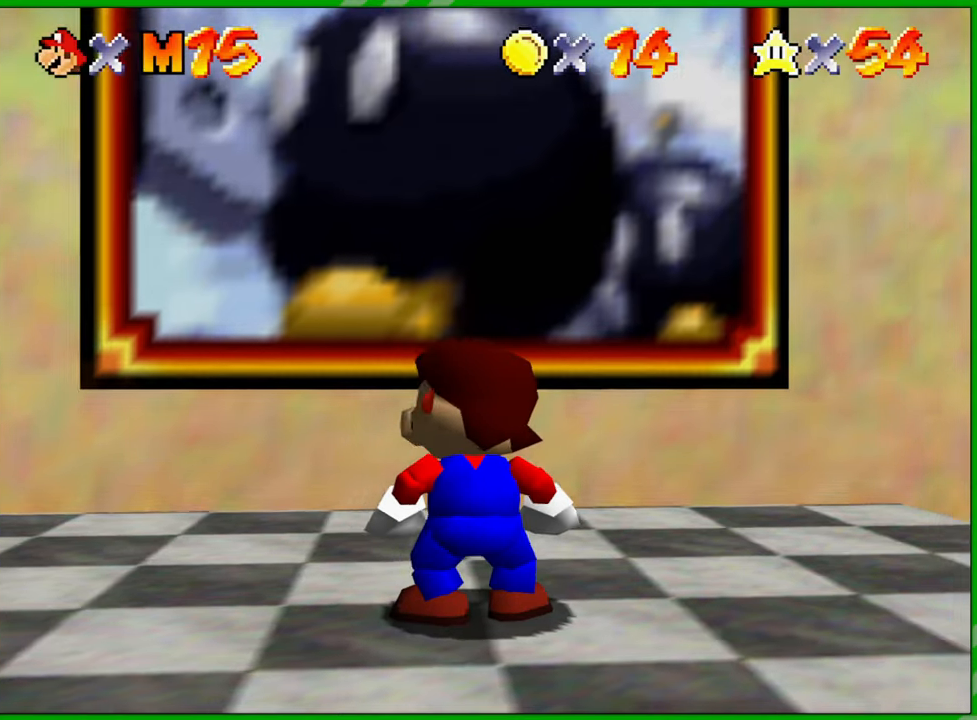
{"buttons": ["C_LEFT"], "left_stick": "center", "events": [[67, "C_LEFT", "down"], [200, "C_LEFT", "up"], [300, "C_LEFT", "down"], [417, "C_LEFT", "up"], [500, "C_LEFT", "down"]]}
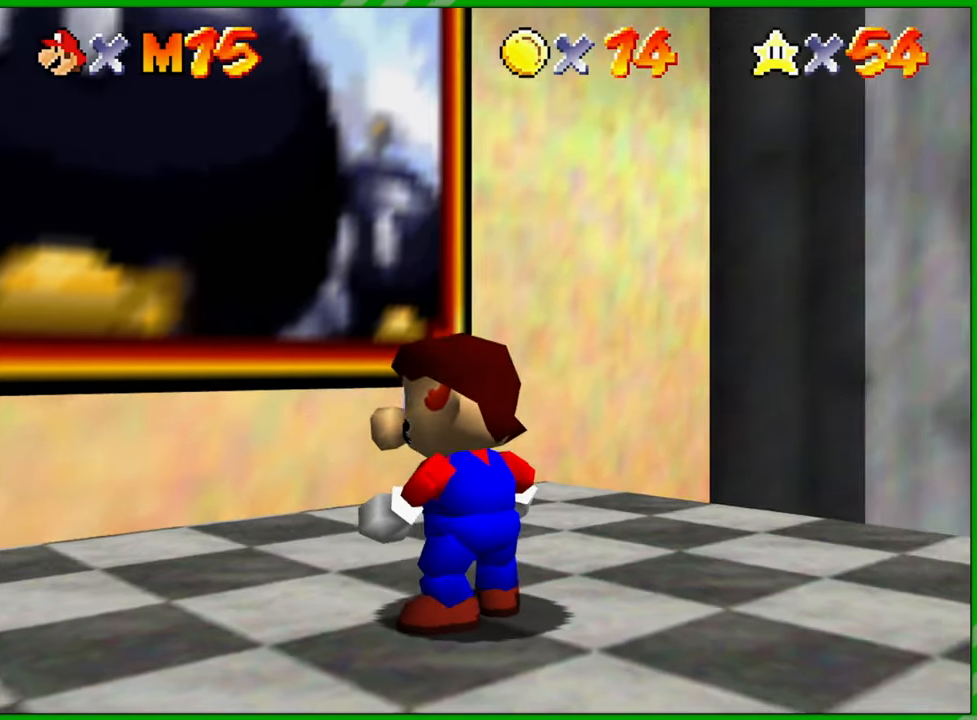
{"buttons": ["C_RIGHT"], "left_stick": "center", "events": [[117, "C_LEFT", "up"], [450, "C_RIGHT", "down"]]}
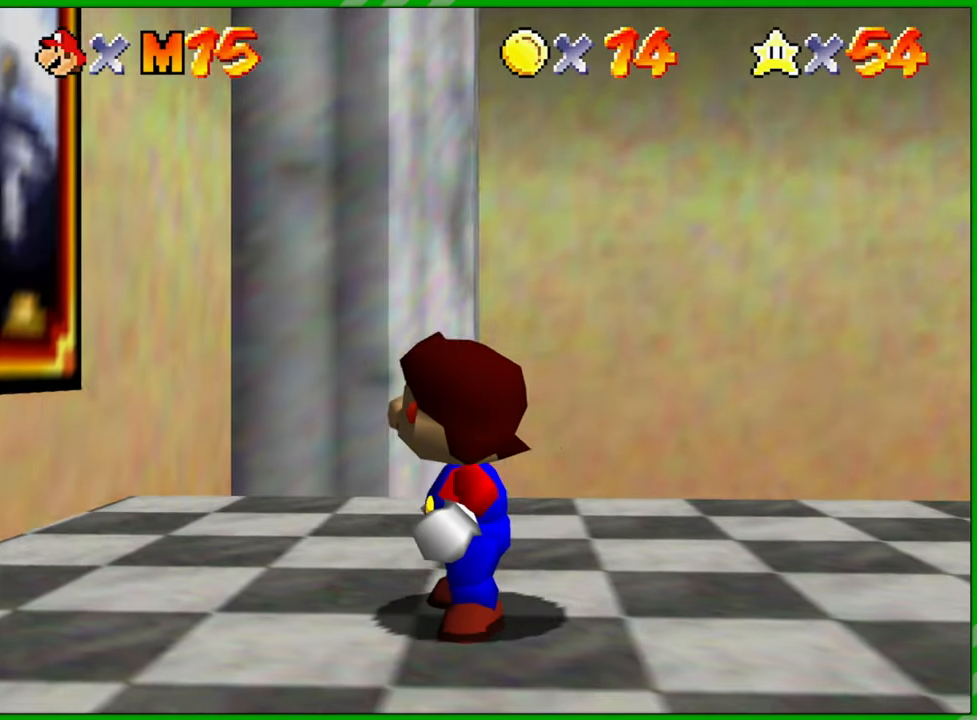
{"buttons": ["C_RIGHT"], "left_stick": "center", "events": [[83, "C_RIGHT", "up"], [200, "C_RIGHT", "down"], [317, "C_RIGHT", "up"], [400, "C_RIGHT", "down"]]}
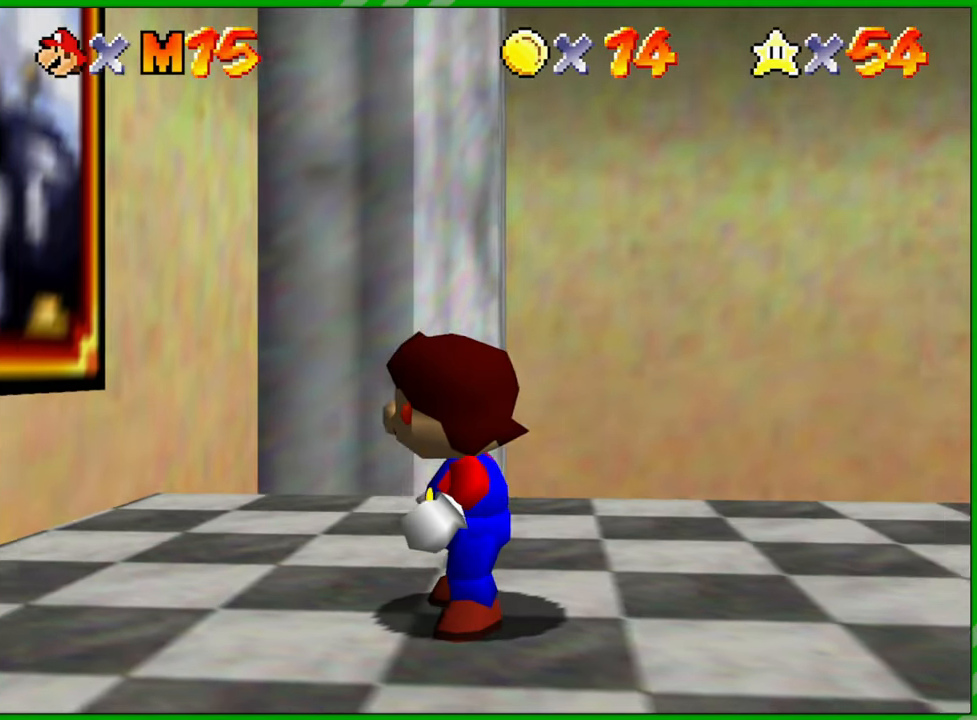
{"buttons": [], "left_stick": "center", "events": [[50, "C_RIGHT", "up"], [117, "C_RIGHT", "down"], [250, "C_RIGHT", "up"], [317, "C_RIGHT", "down"], [467, "C_RIGHT", "up"]]}
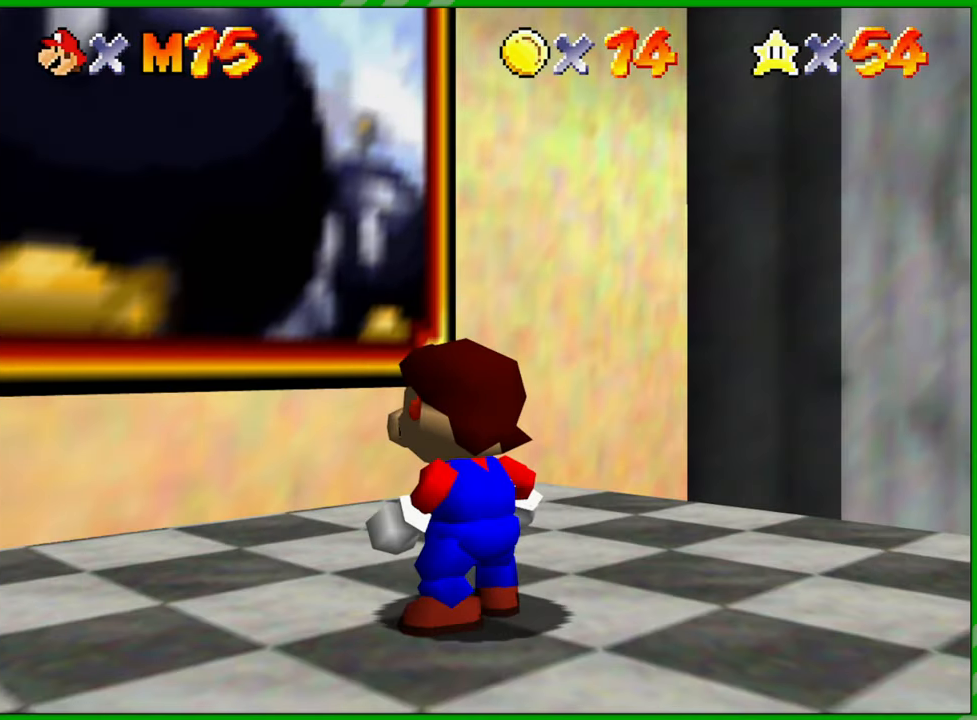
{"buttons": [], "left_stick": "center", "events": []}
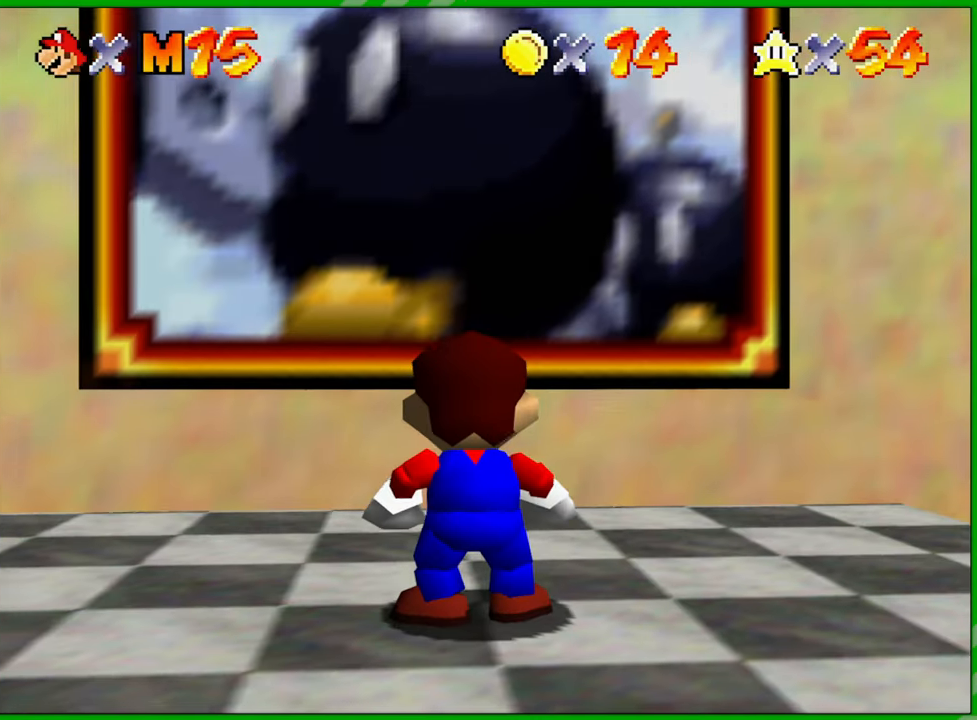
{"buttons": [], "left_stick": "up", "events": [[433, "left_stick", "up"]]}
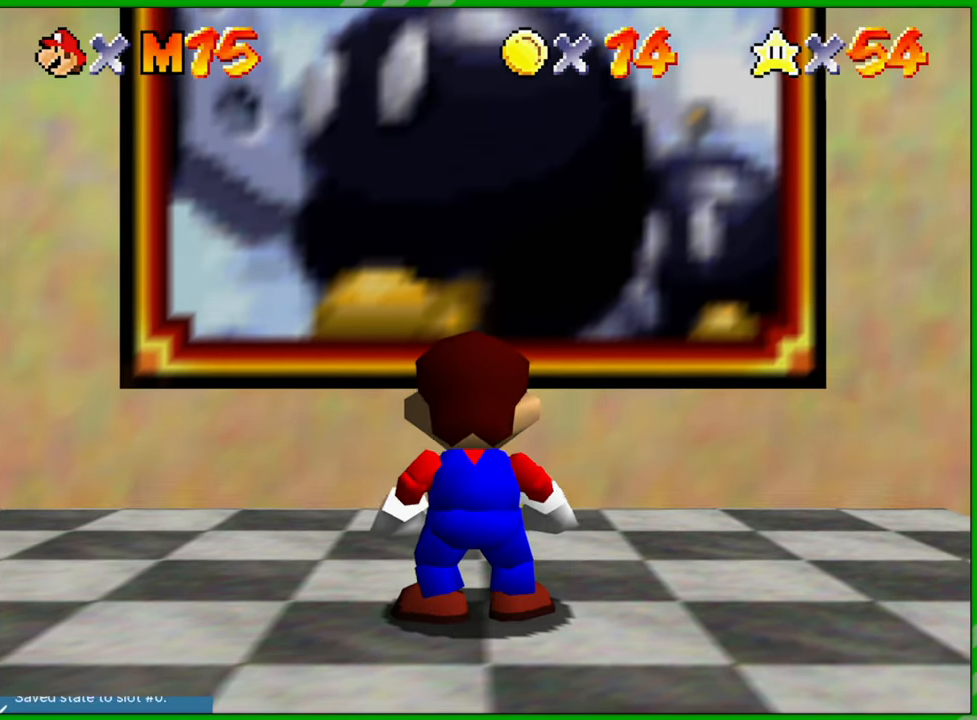
{"buttons": ["A"], "left_stick": "up", "events": [[450, "A", "down"]]}
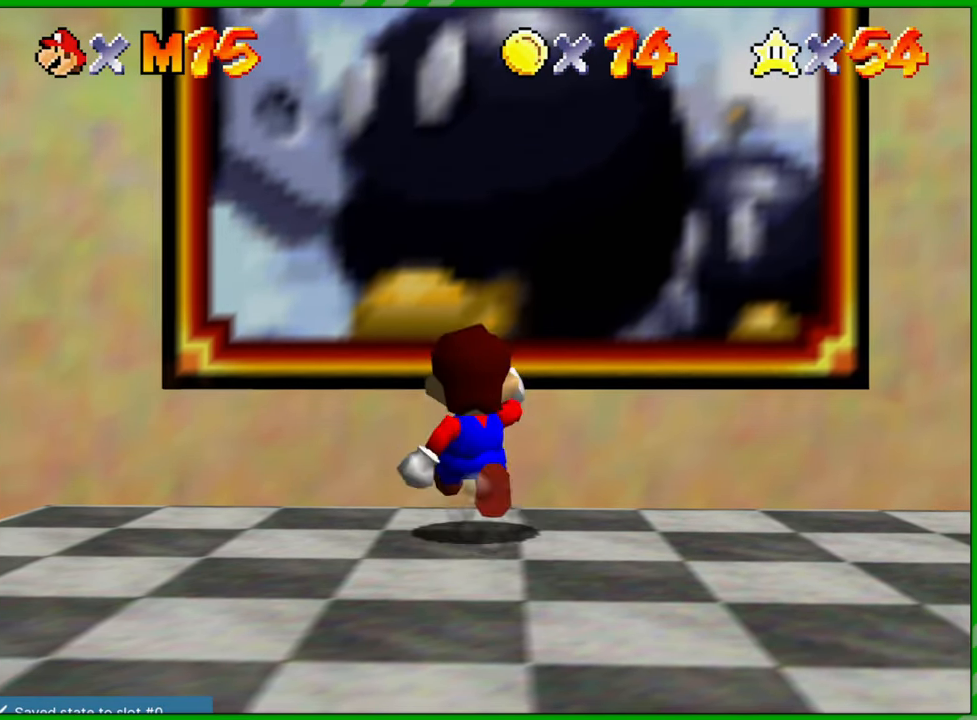
{"buttons": [], "left_stick": "up", "events": [[217, "A", "up"]]}
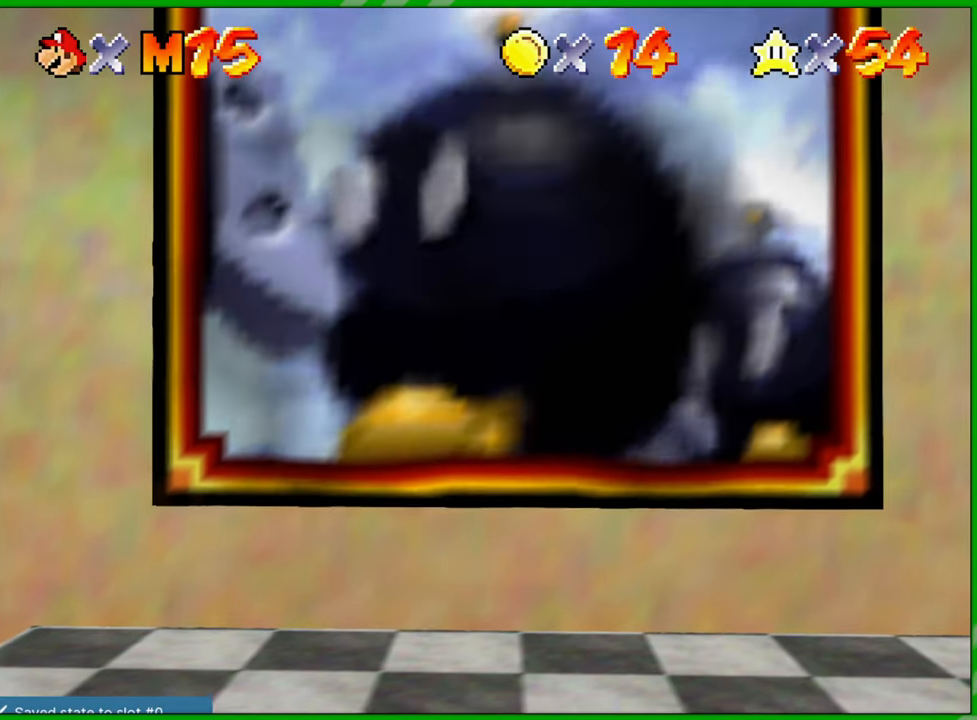
{"buttons": [], "left_stick": "center", "events": [[150, "left_stick", "center"]]}
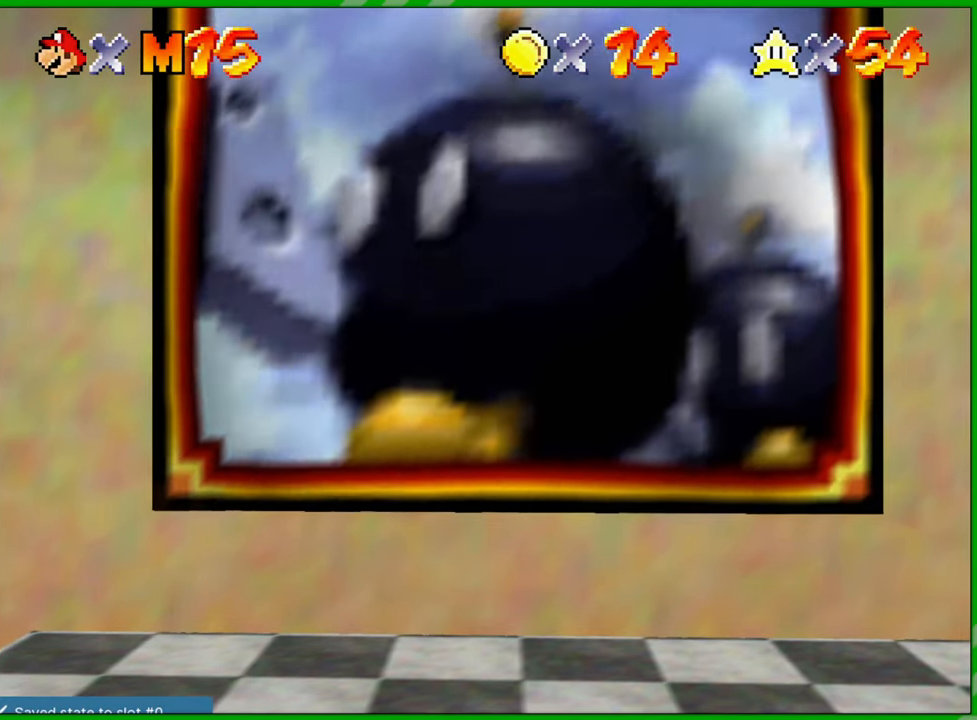
{"buttons": [], "left_stick": "center", "events": []}
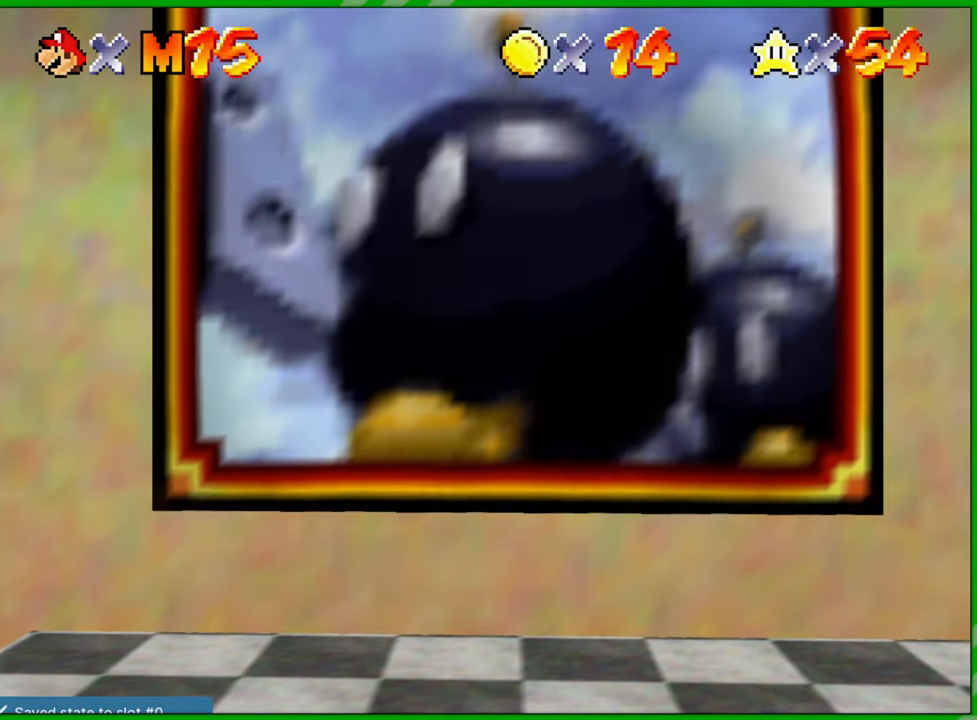
{"buttons": [], "left_stick": "center", "events": []}
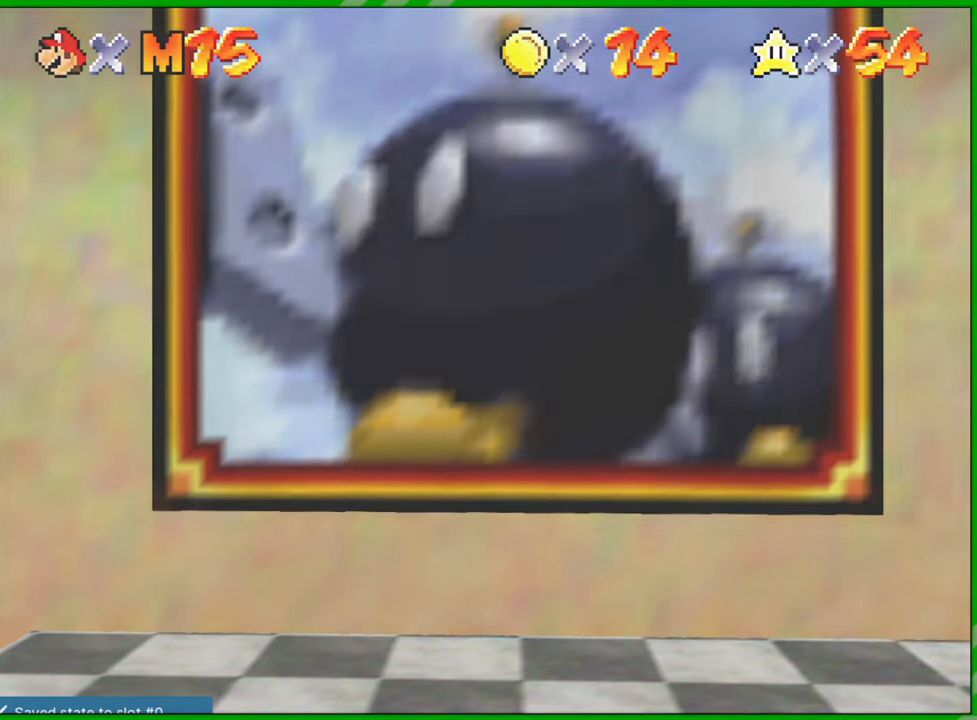
{"buttons": [], "left_stick": "center", "events": []}
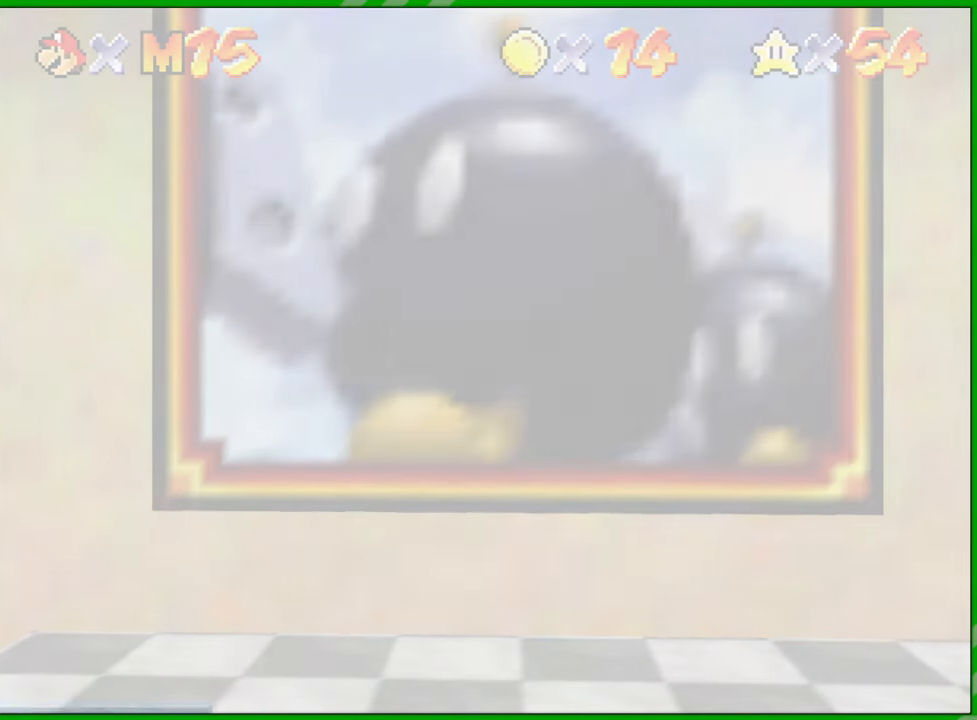
{"buttons": [], "left_stick": "center", "events": []}
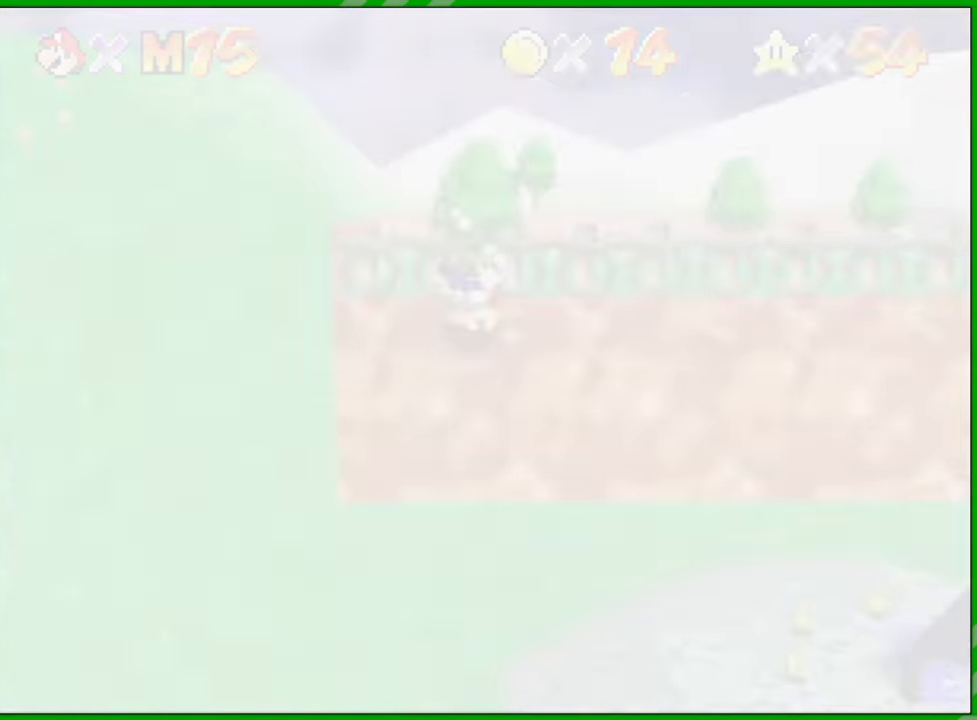
{"buttons": [], "left_stick": "center", "events": []}
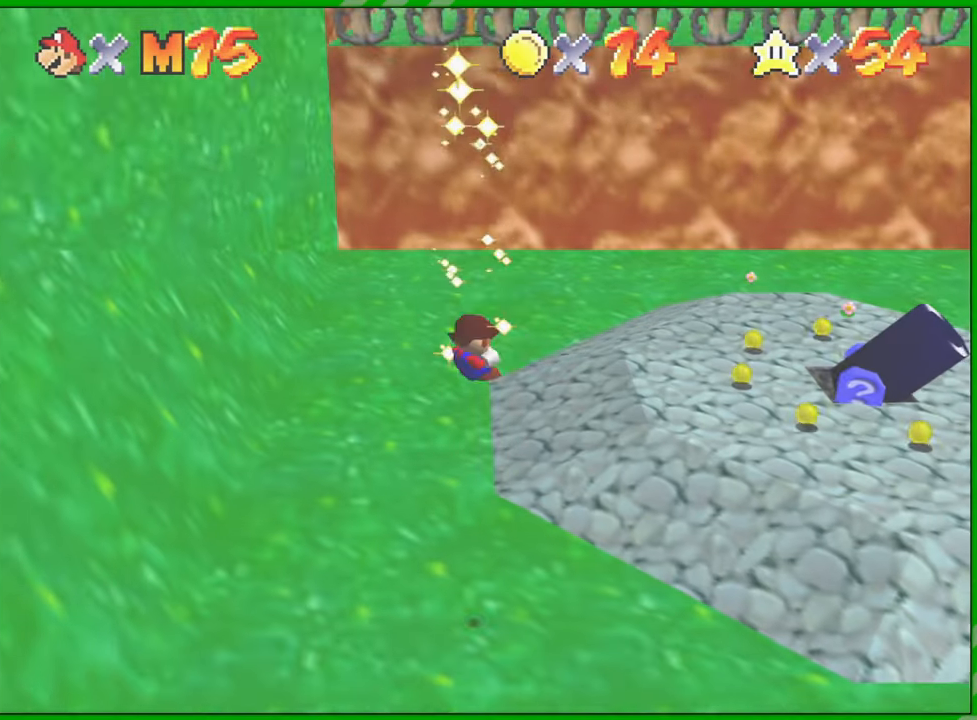
{"buttons": [], "left_stick": "up-right", "events": [[100, "C_LEFT", "down"], [183, "left_stick", "right"], [233, "C_LEFT", "up"], [350, "C_LEFT", "down"], [400, "left_stick", "up-right"], [467, "C_LEFT", "up"]]}
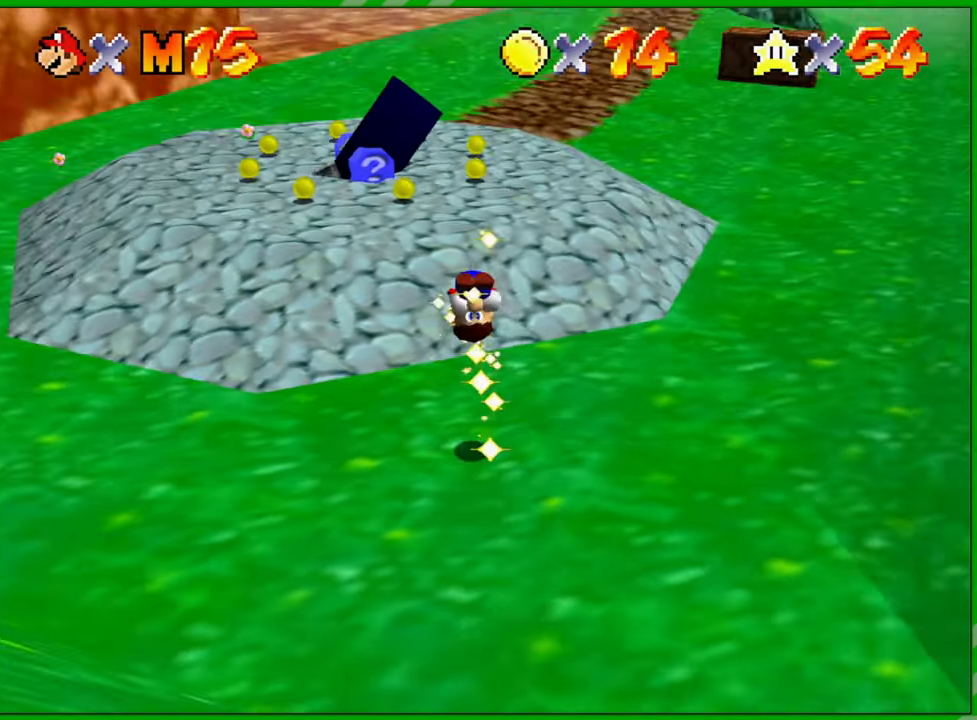
{"buttons": [], "left_stick": "up", "events": [[183, "left_stick", "up"]]}
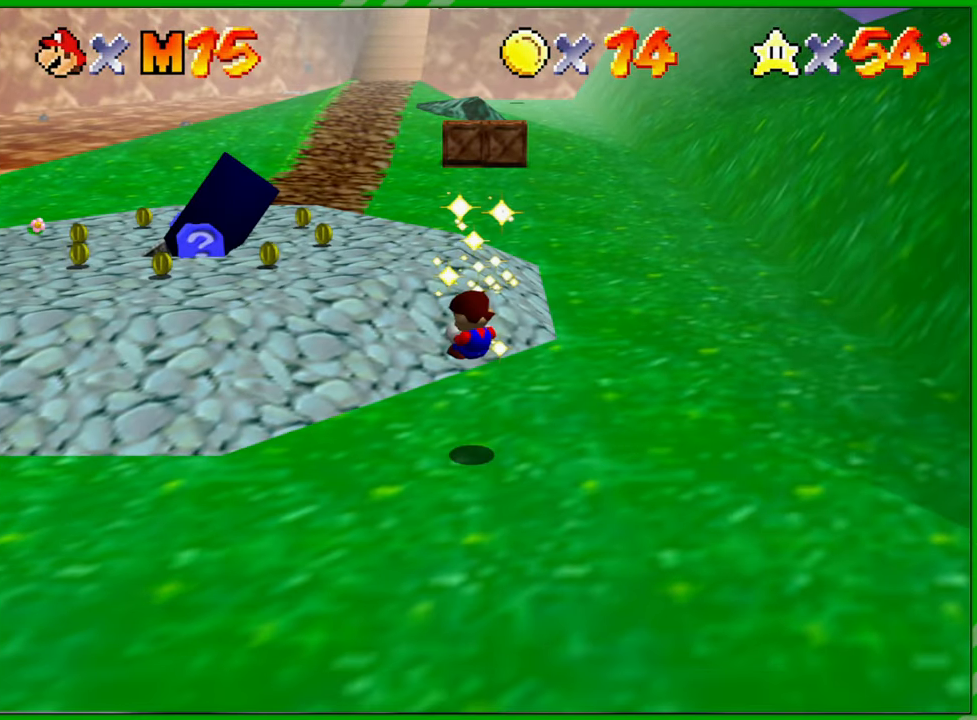
{"buttons": [], "left_stick": "up-left", "events": [[183, "left_stick", "up-left"]]}
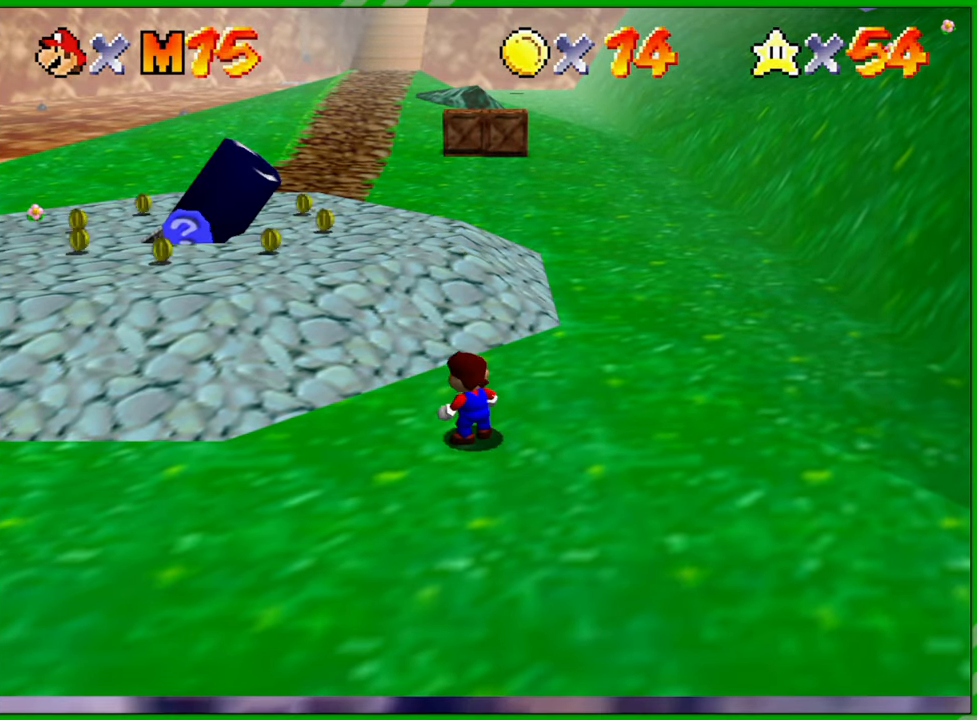
{"buttons": [], "left_stick": "up-left", "events": []}
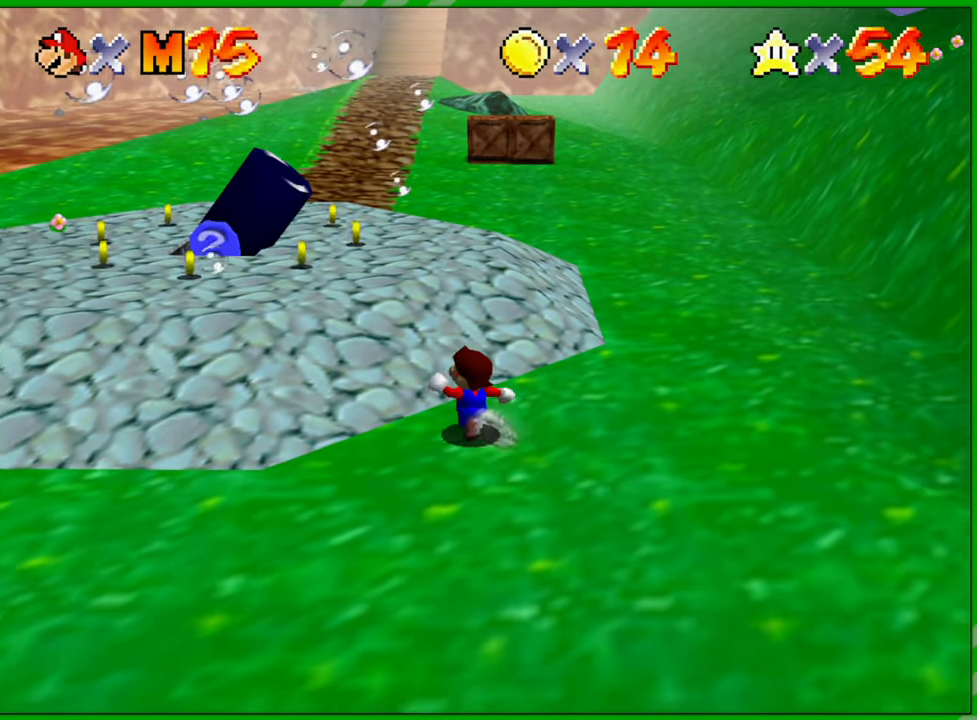
{"buttons": [], "left_stick": "up", "events": [[317, "A", "down"], [333, "left_stick", "up"], [433, "A", "up"]]}
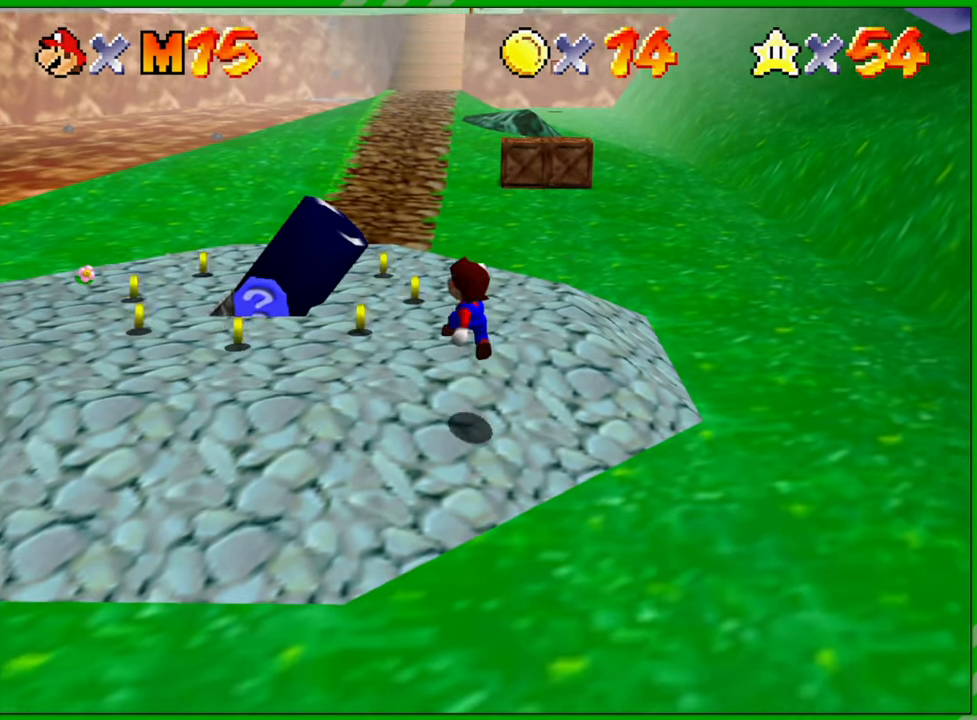
{"buttons": [], "left_stick": "up", "events": []}
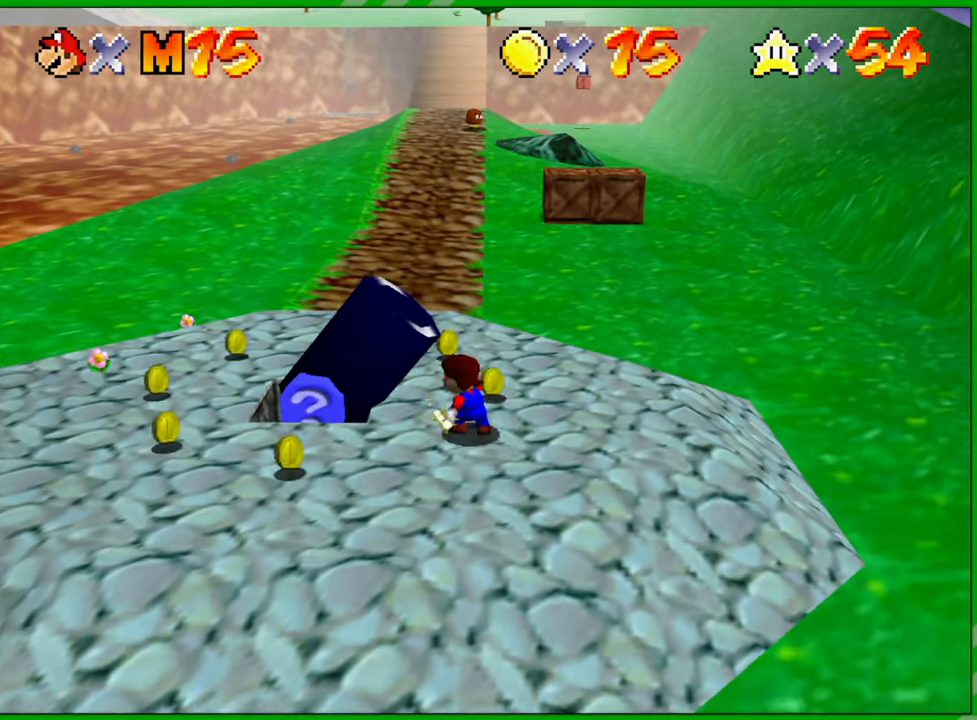
{"buttons": [], "left_stick": "up", "events": []}
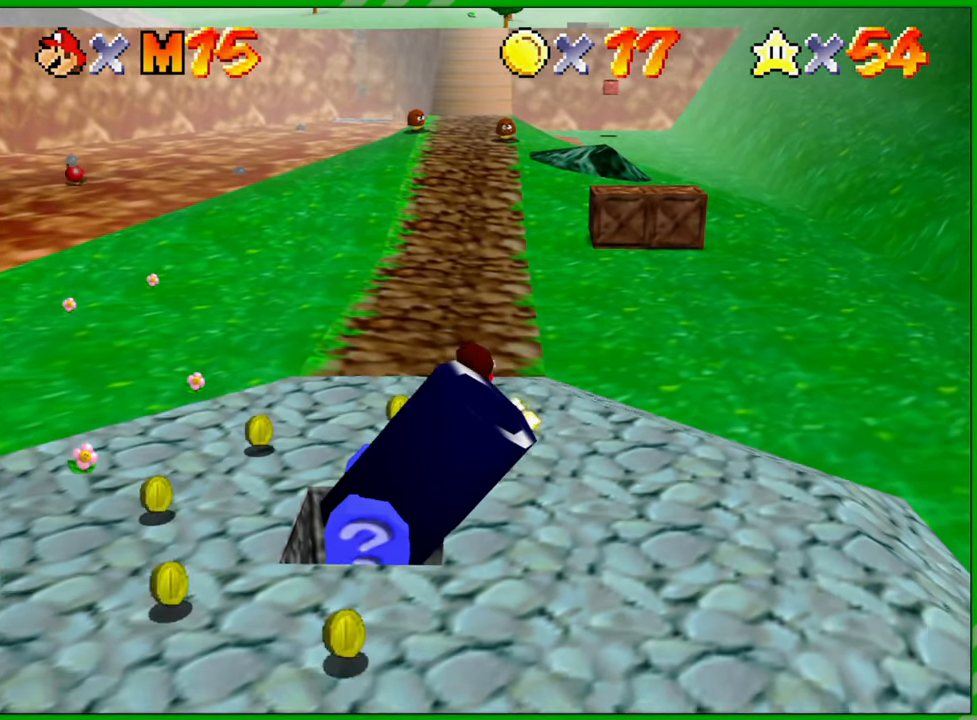
{"buttons": [], "left_stick": "up", "events": [[150, "A", "down"], [417, "A", "up"]]}
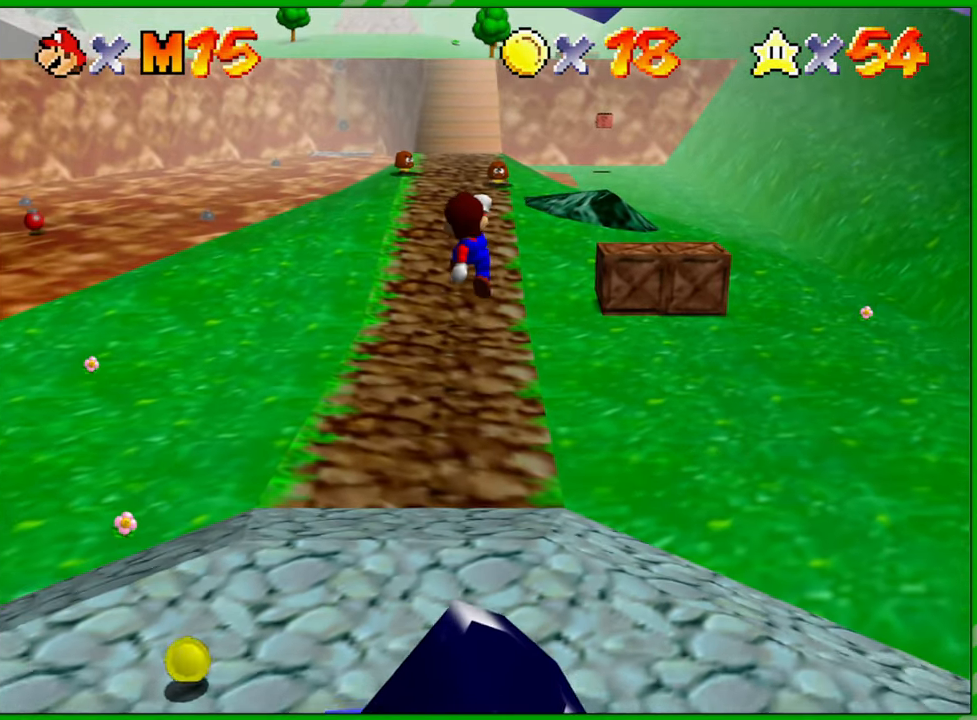
{"buttons": [], "left_stick": "up", "events": [[83, "B", "down"], [200, "B", "up"]]}
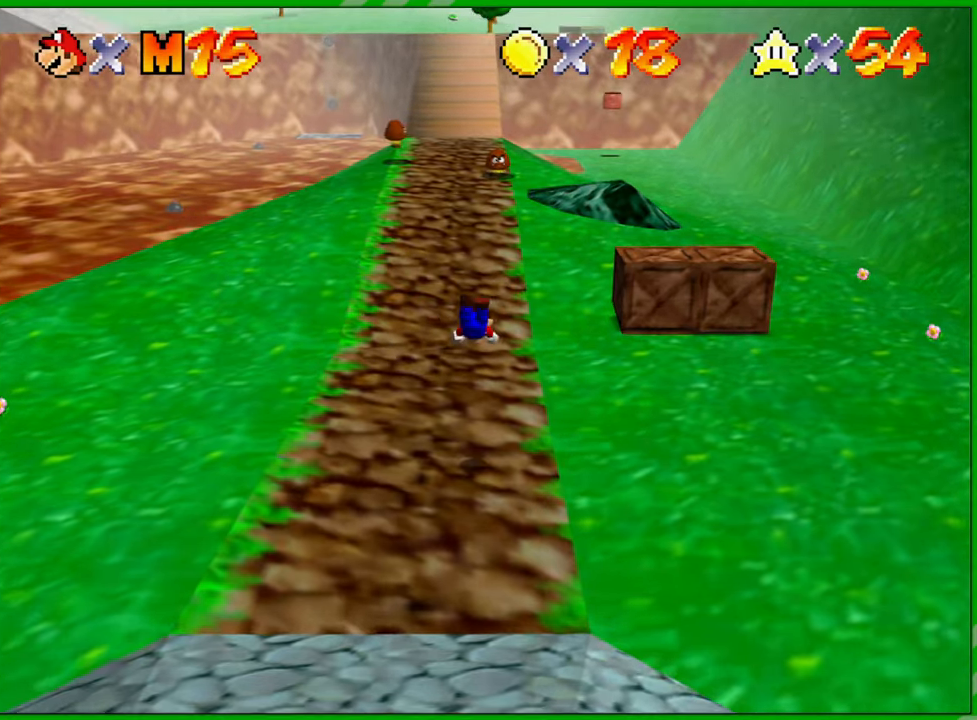
{"buttons": [], "left_stick": "up-right", "events": [[233, "A", "down"], [267, "left_stick", "up-right"], [333, "A", "up"]]}